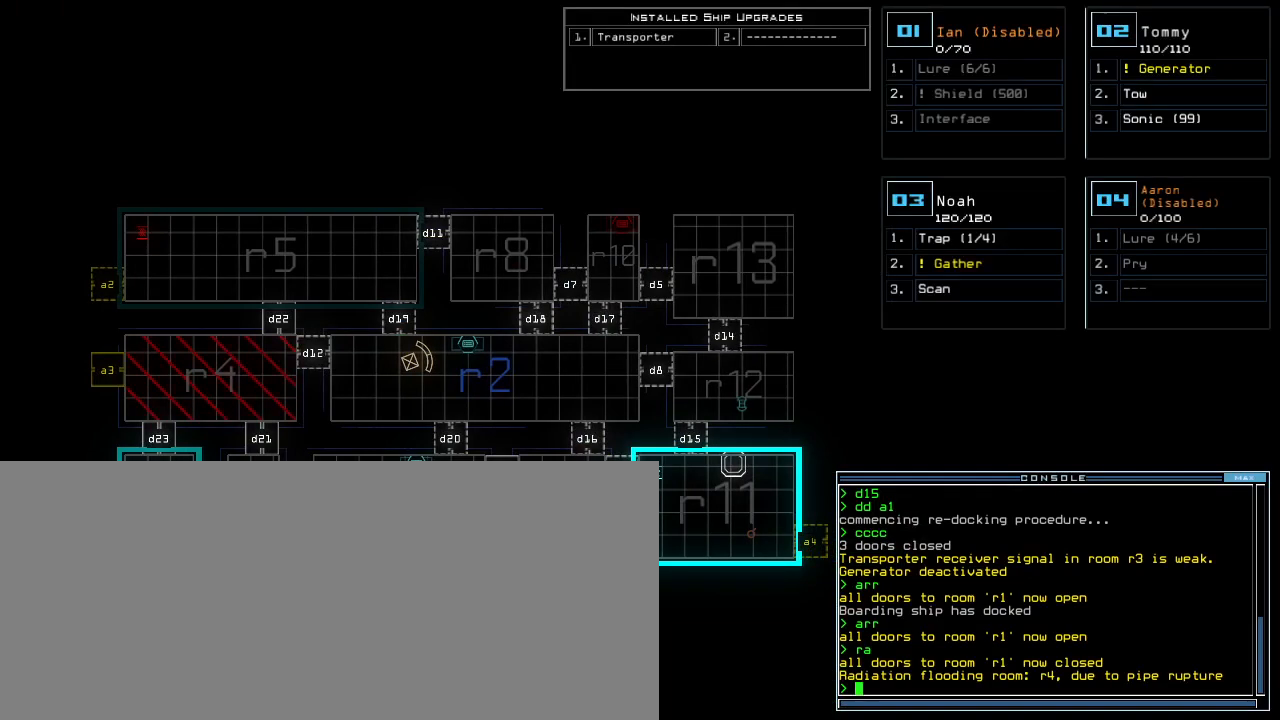
Gameplay with keyboard; each line is a JSON object with the keys held at the frame after it. "events" lists presses ("down") and releases ("up") of ".", "0", "2", "3", "4", "5", "6", "7", "8", "9", "a", "b", "backspace", "c", "caps_lock", "comma", "ctrl_l", "ctrl_r", "d", "down", "equals", "escape", "f", "f5", "g", "h", "i", "j", "k", "l", "left", "m", "minus", "n", "o", "p", "quote", "r", "return", "right", "s", "semicolon", "shift_l", "shift_r", "space", "t", "tab", "tilde", "u", "up", "v", "w", "x", "y" and "z" between this image and that frame as [ms after this image, input, new state], when the widget could be followed in between. No other keys are recorded. Mouse input is not recorded. Not read: 1 e other_keys q.
{"keys": [], "events": []}
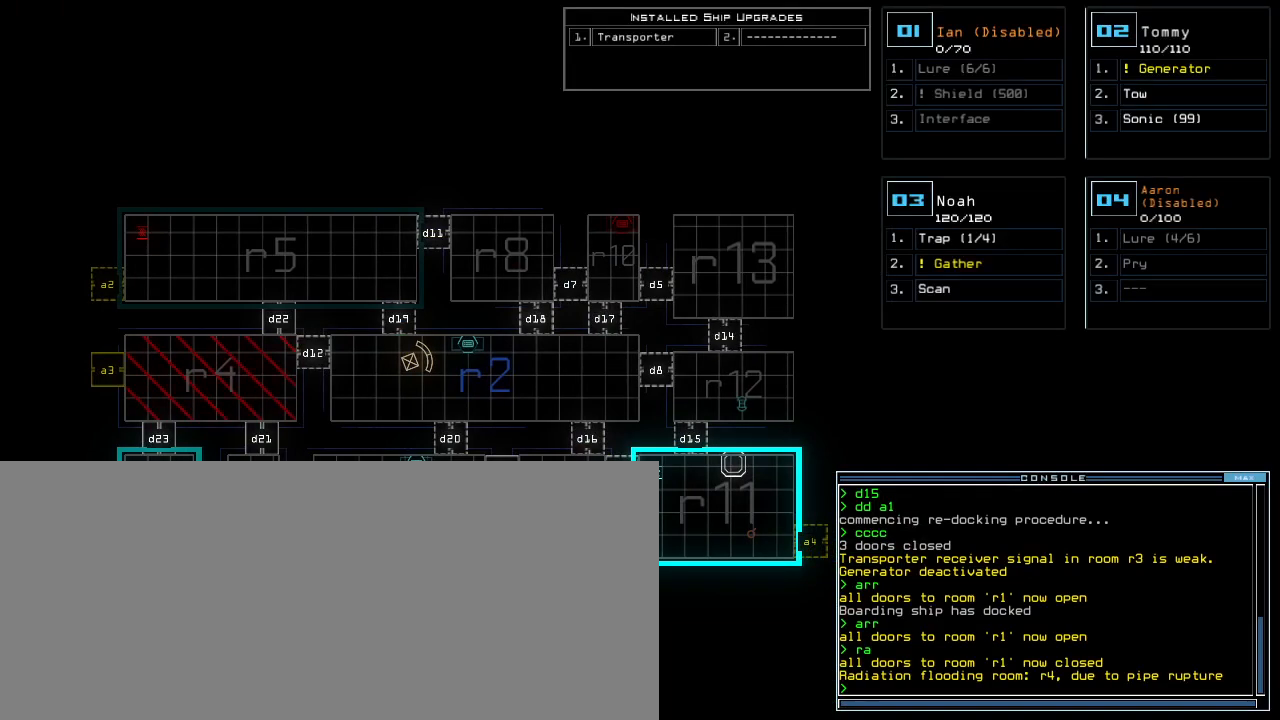
{"keys": [], "events": []}
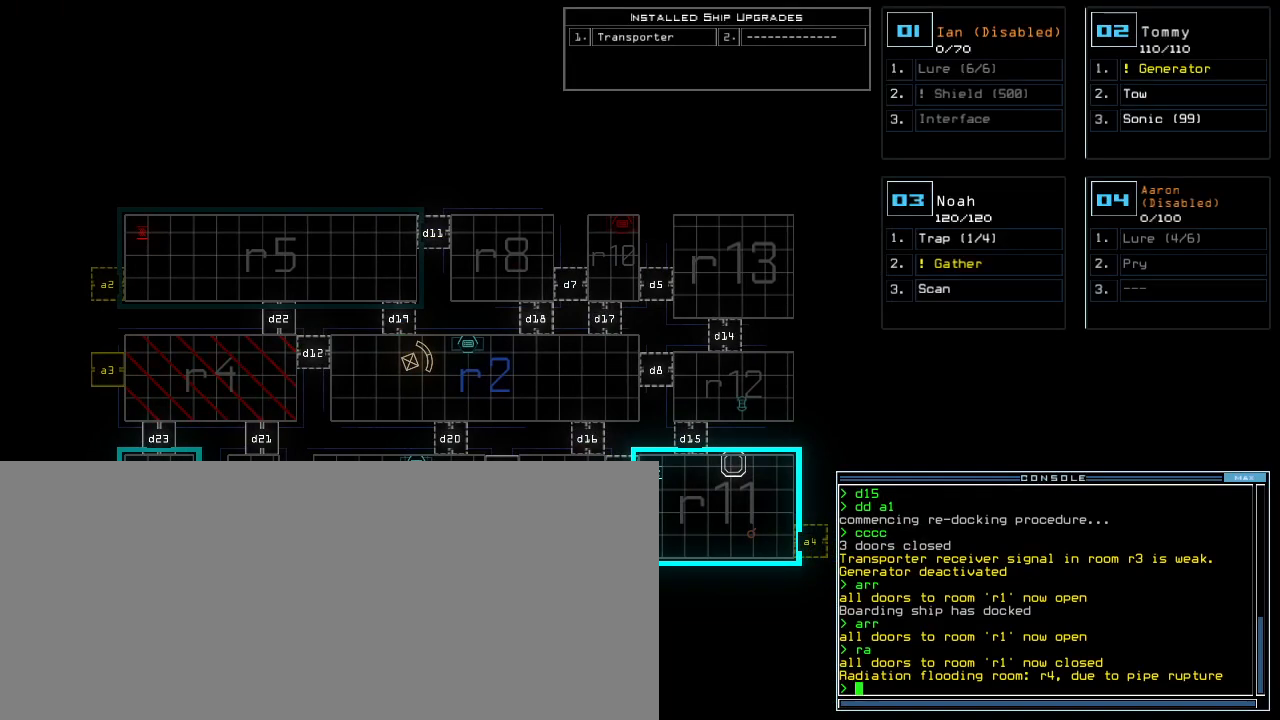
{"keys": [], "events": [[40, "left", "down"], [220, "left", "up"]]}
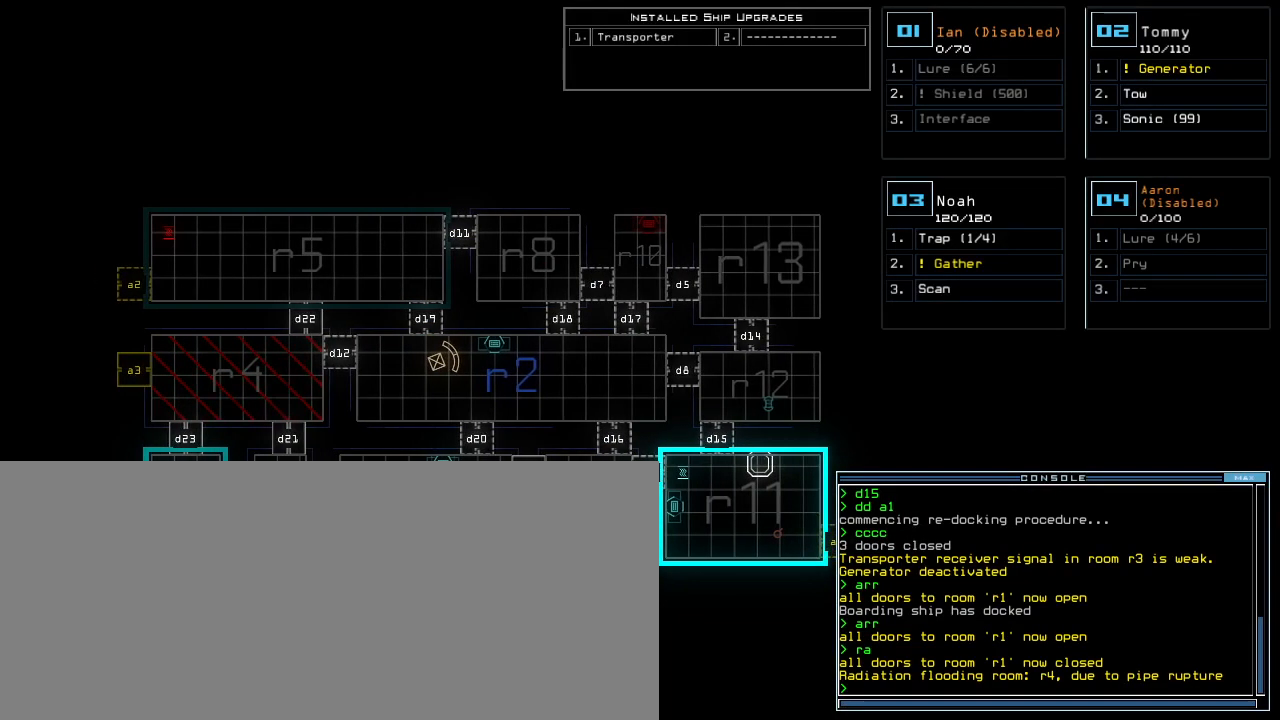
{"keys": ["c"]}
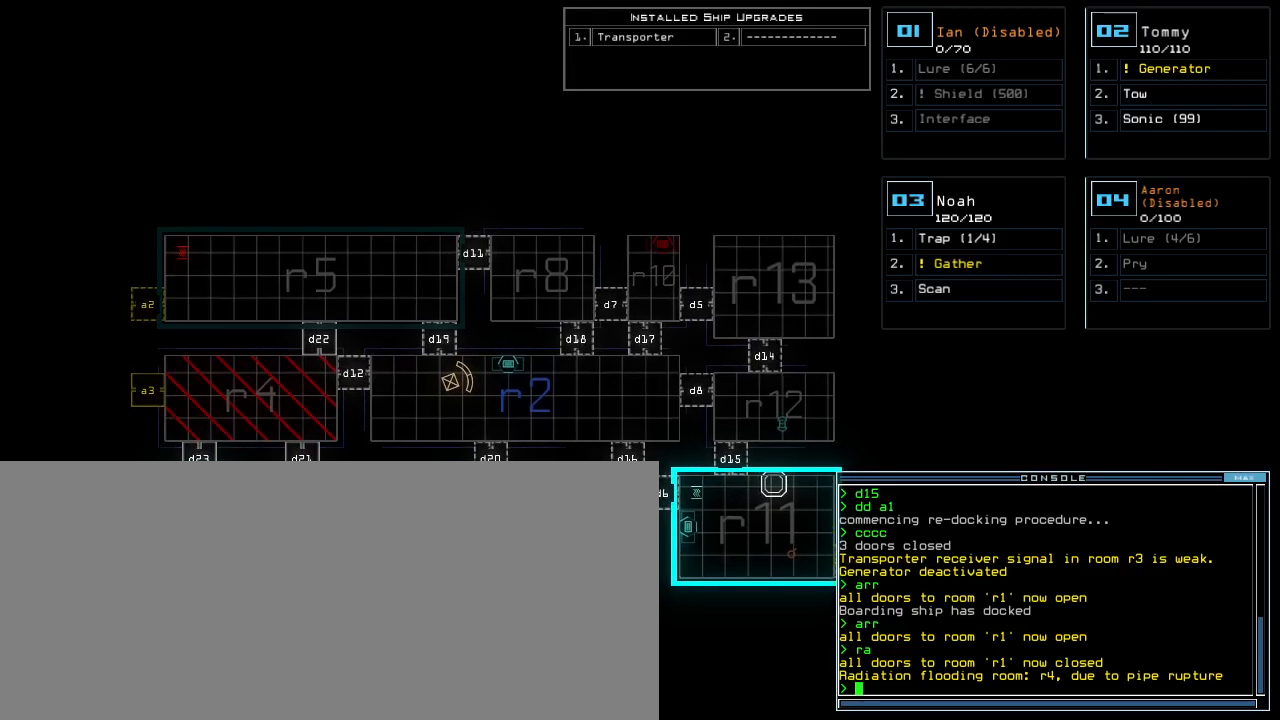
{"keys": ["c"], "events": []}
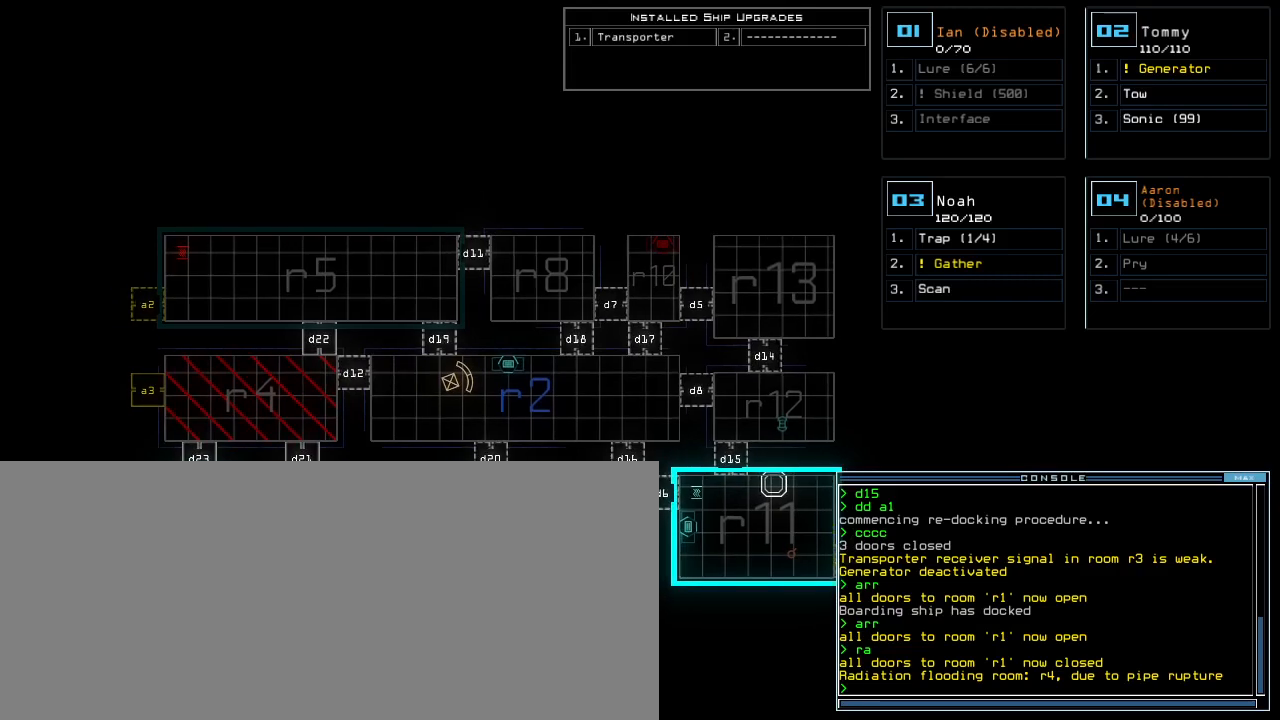
{"keys": ["c"], "events": []}
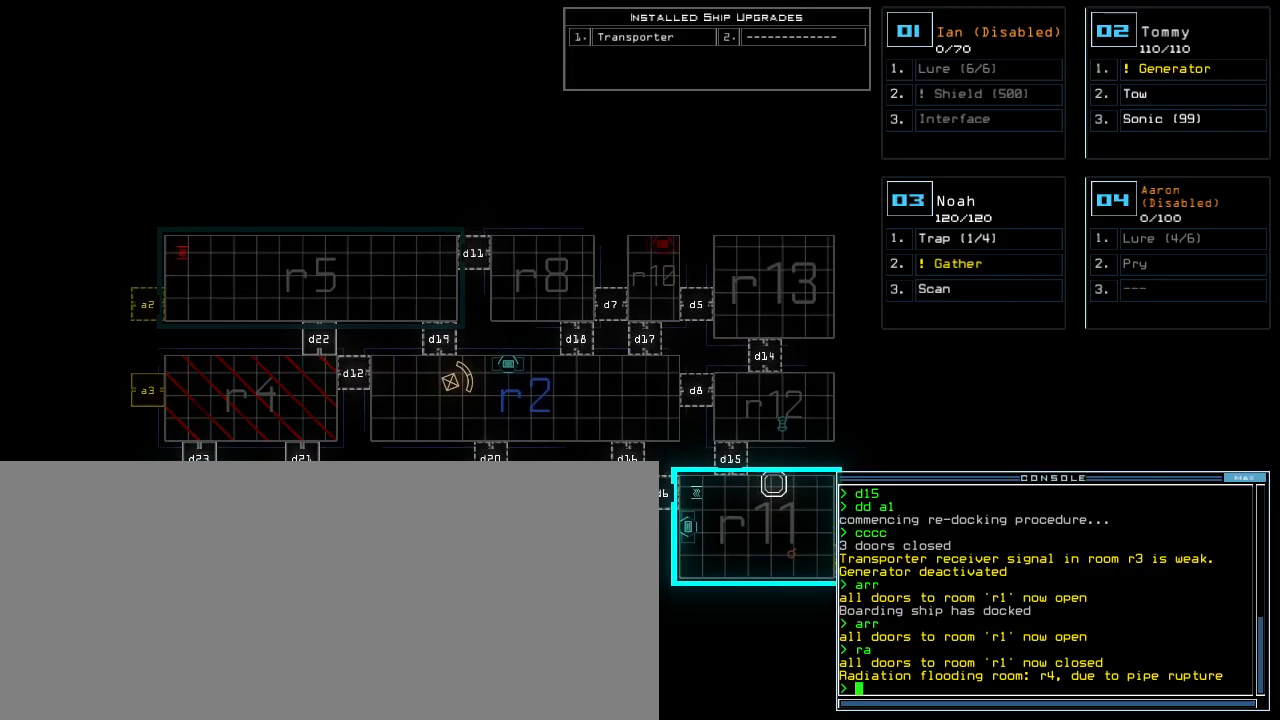
{"keys": ["c"], "events": []}
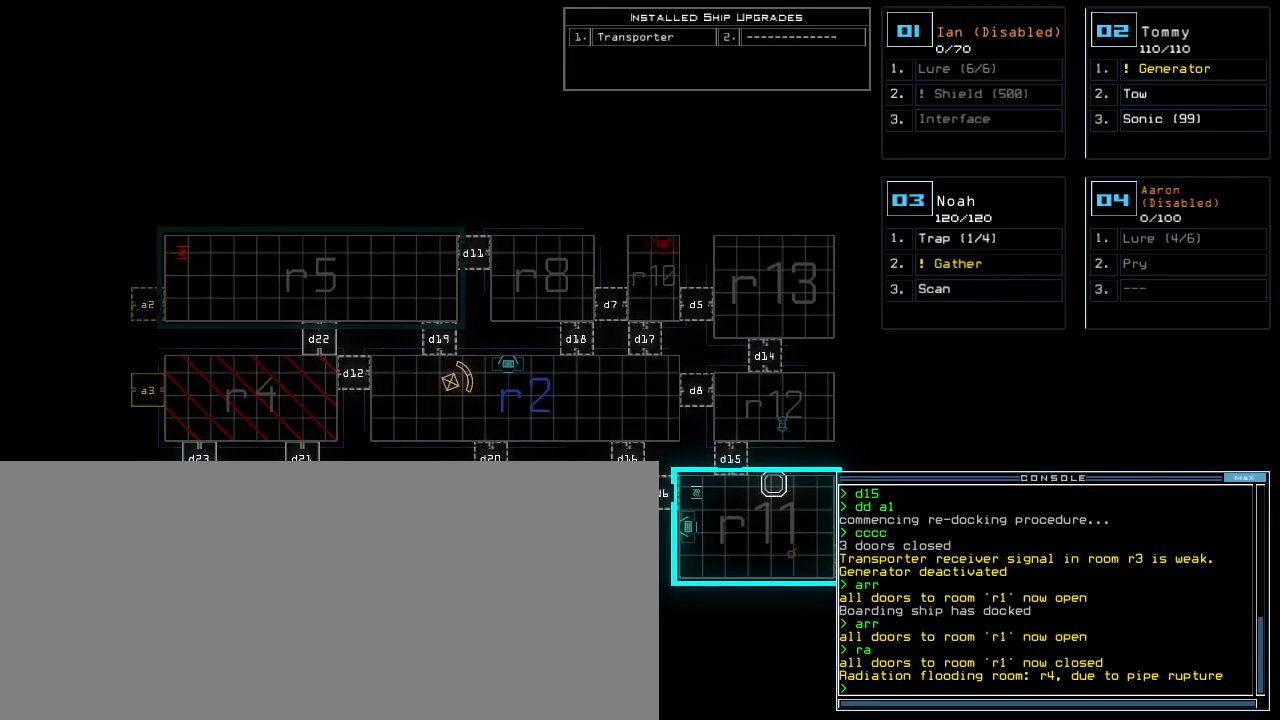
{"keys": ["c"], "events": []}
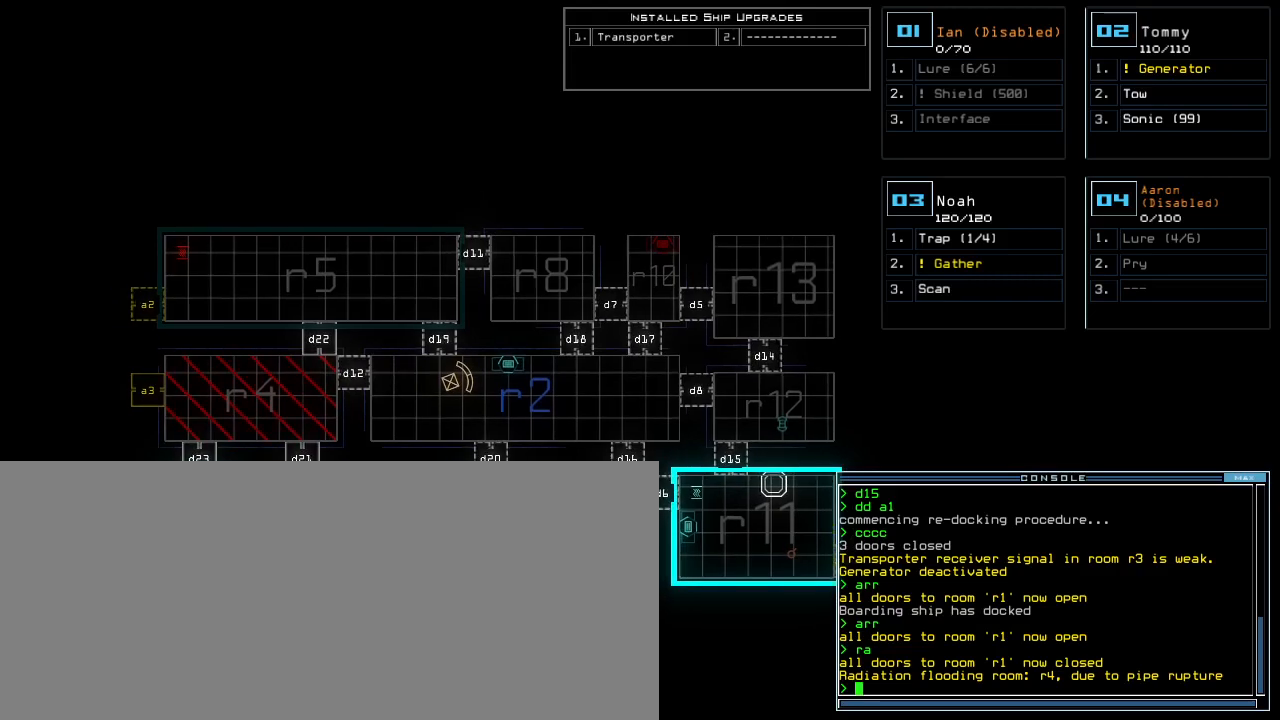
{"keys": ["c"], "events": []}
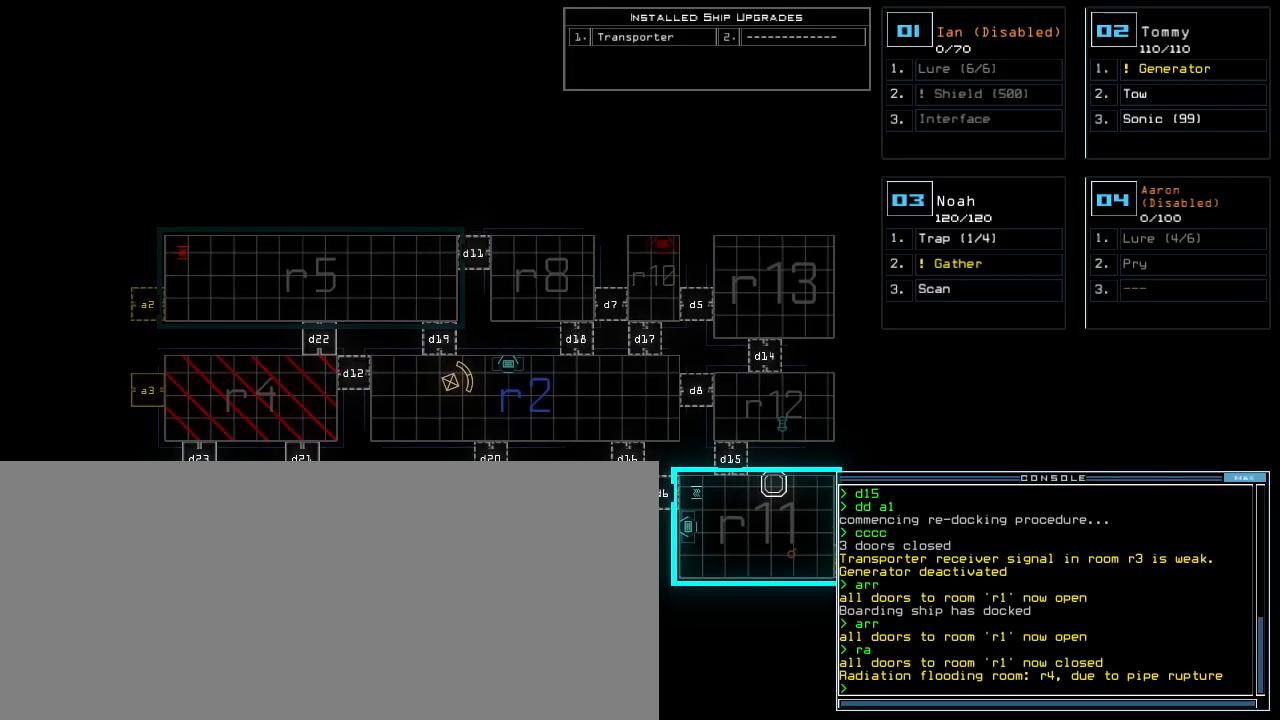
{"keys": ["c"], "events": []}
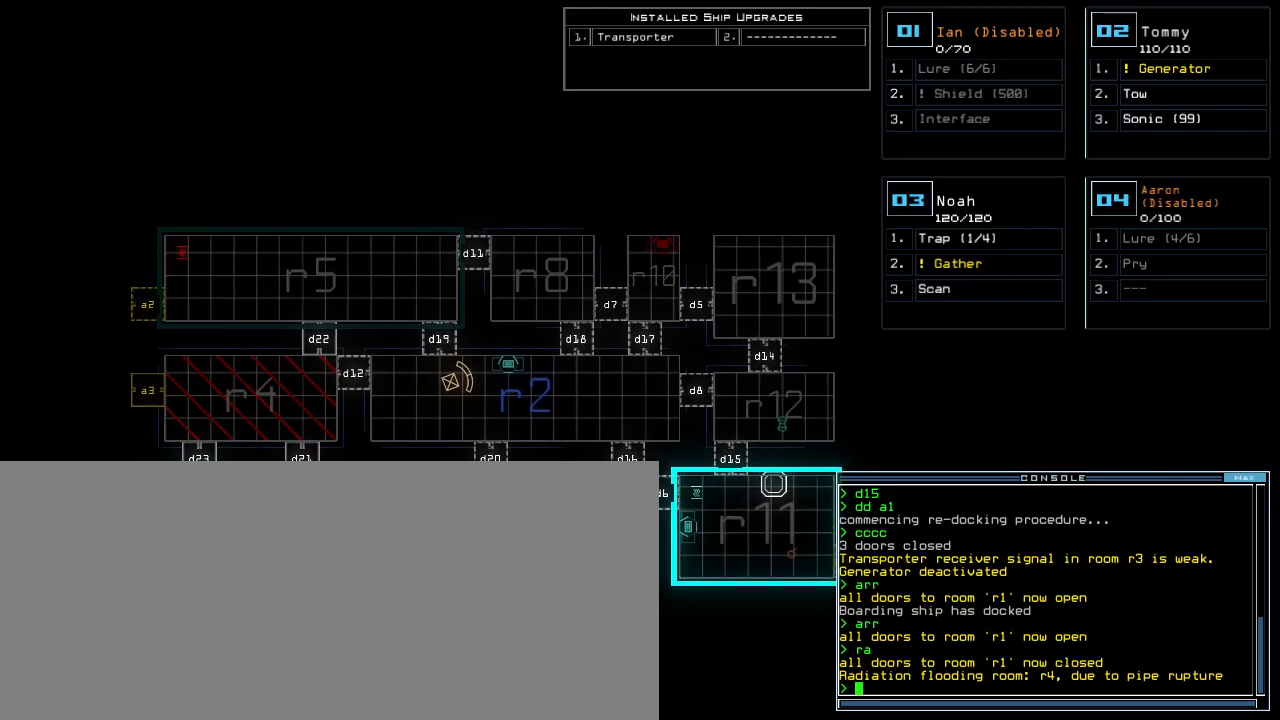
{"keys": ["c"], "events": []}
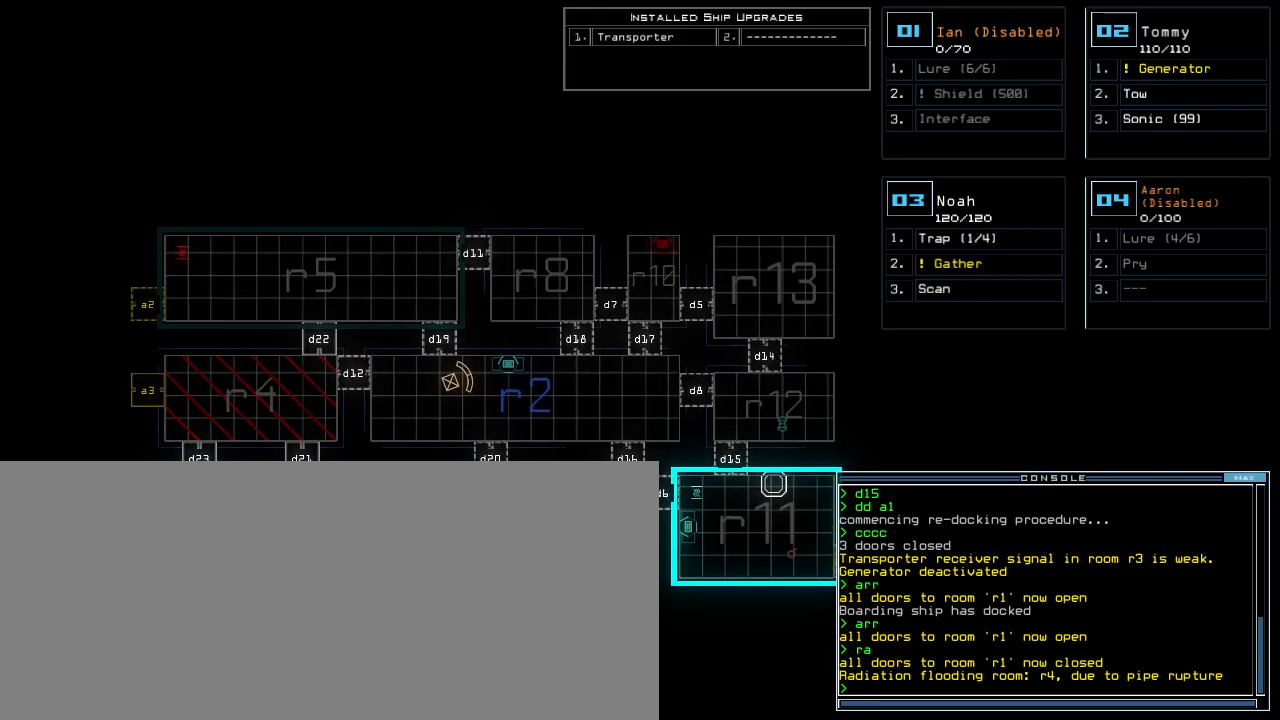
{"keys": ["c"], "events": []}
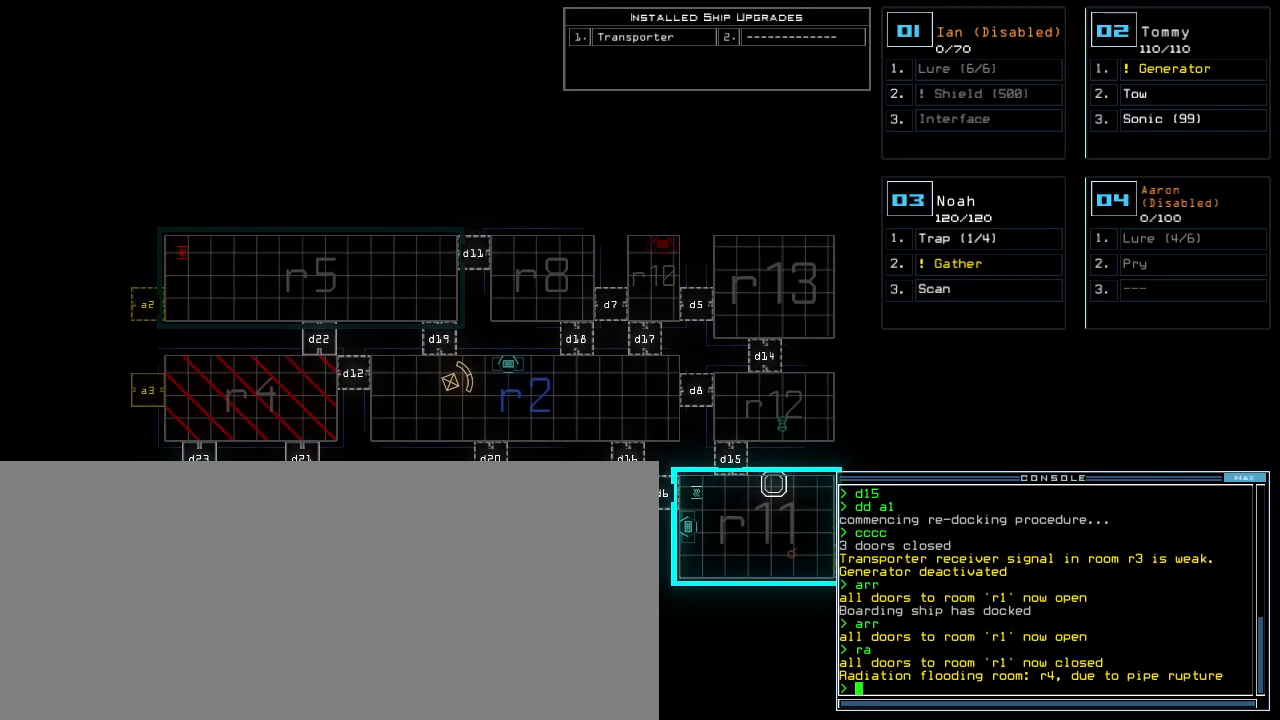
{"keys": ["c"], "events": []}
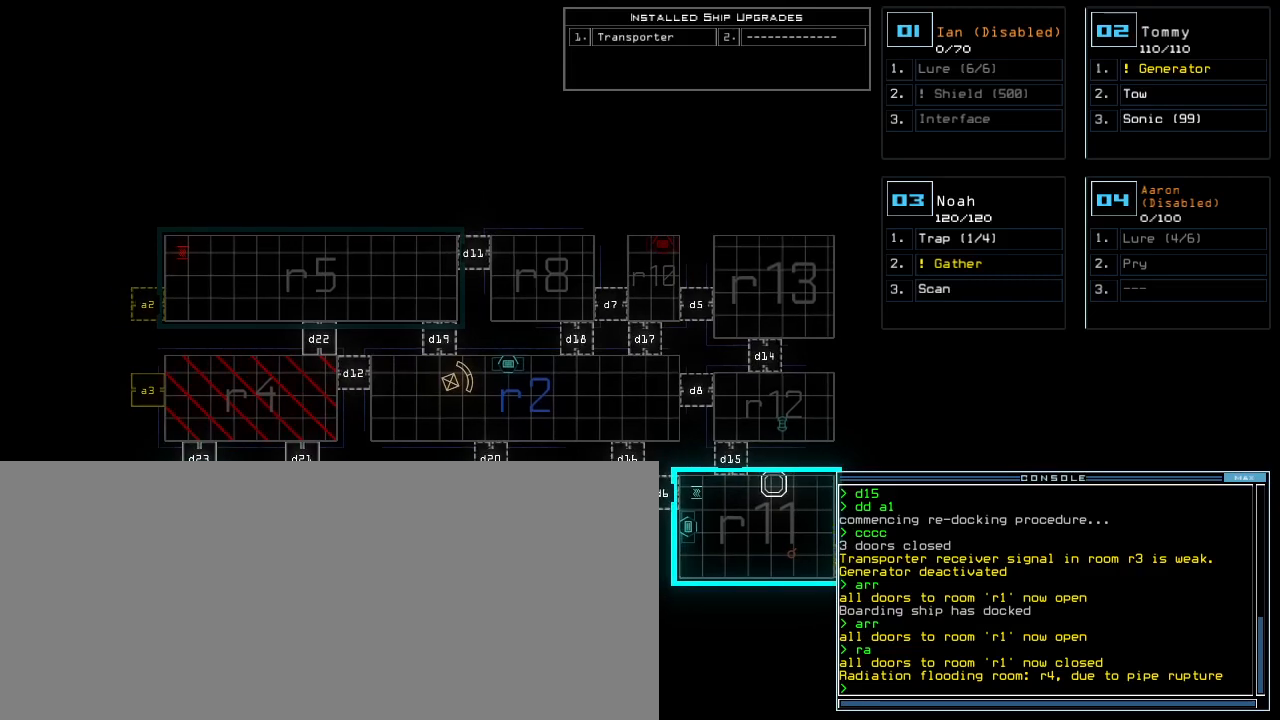
{"keys": ["c"], "events": []}
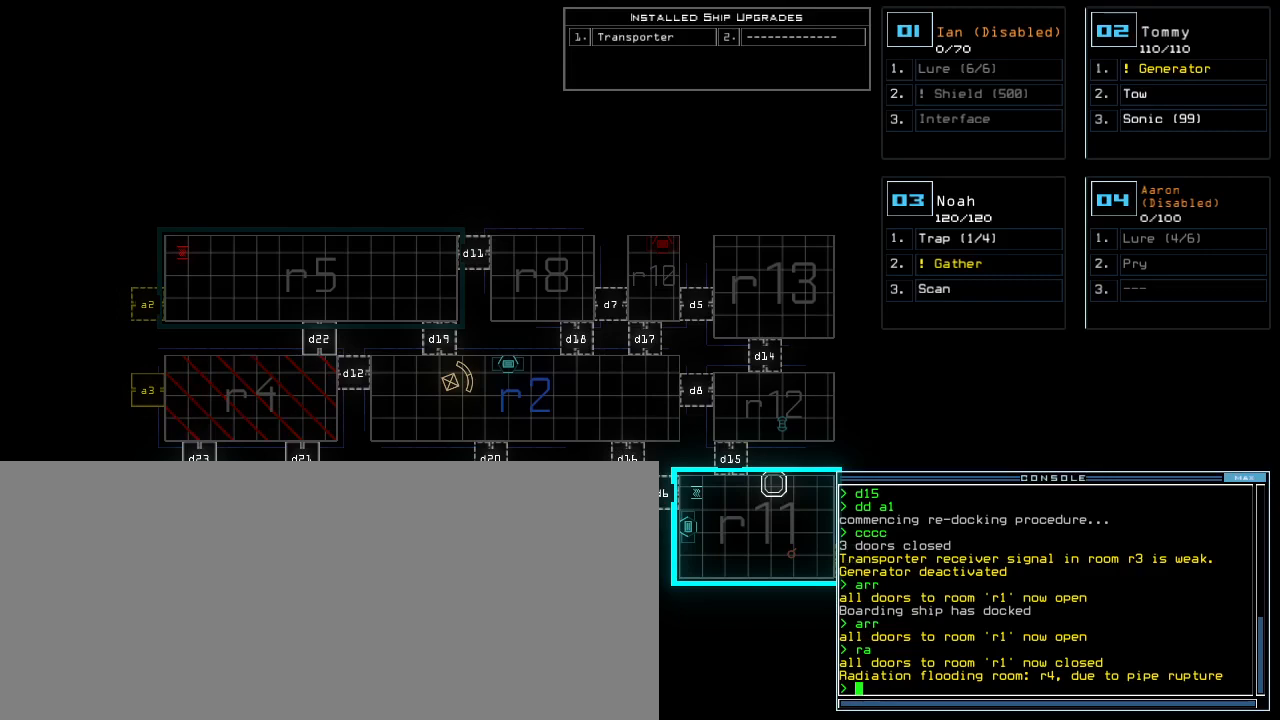
{"keys": ["c"], "events": []}
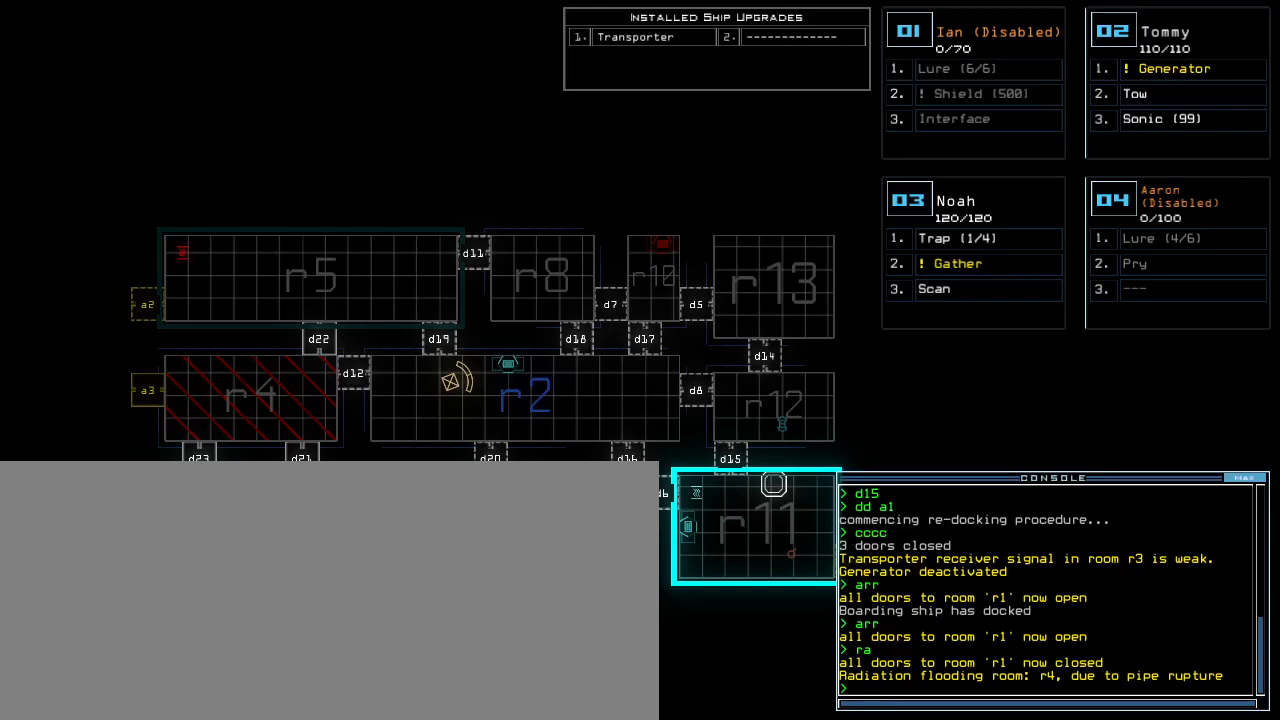
{"keys": ["c"], "events": []}
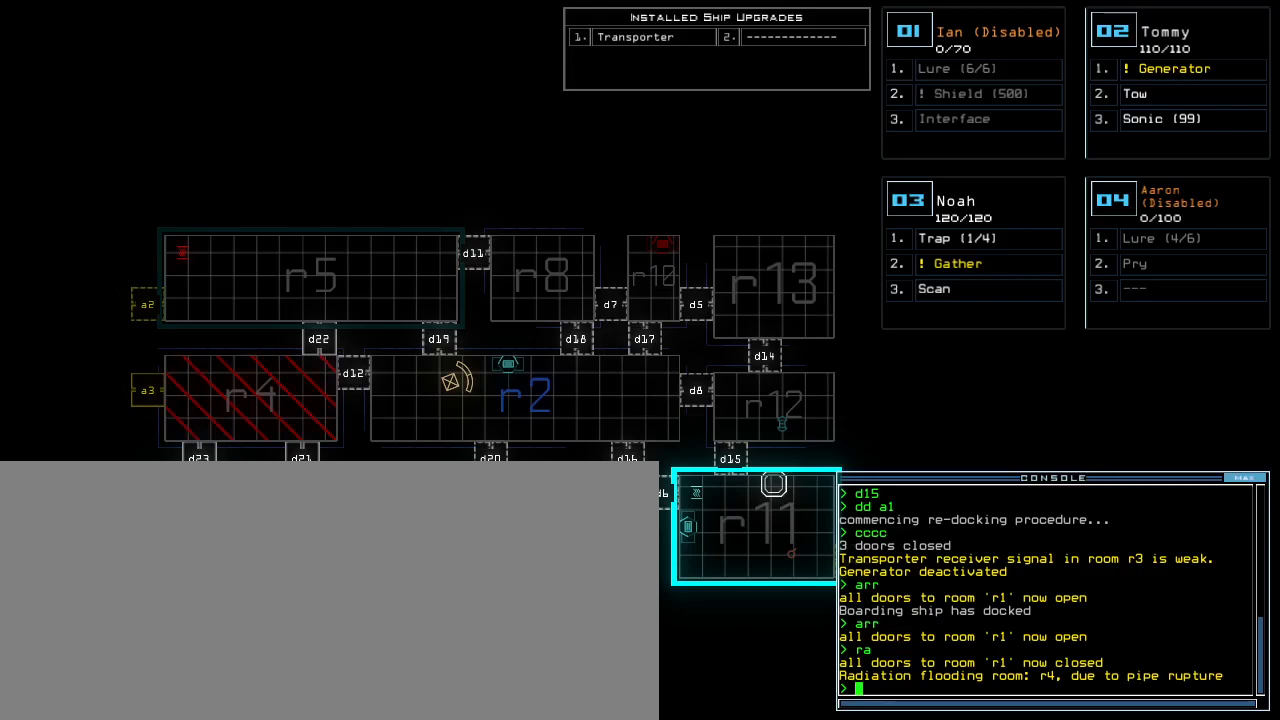
{"keys": ["c"], "events": []}
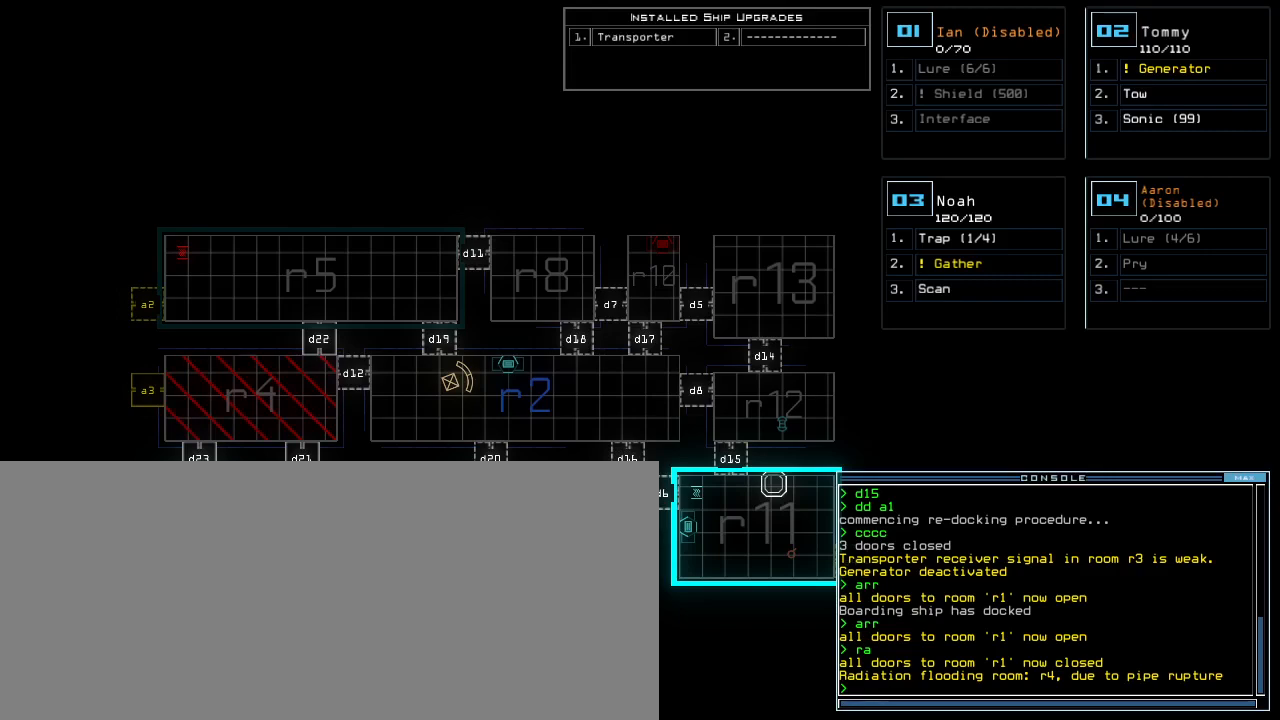
{"keys": ["c"], "events": []}
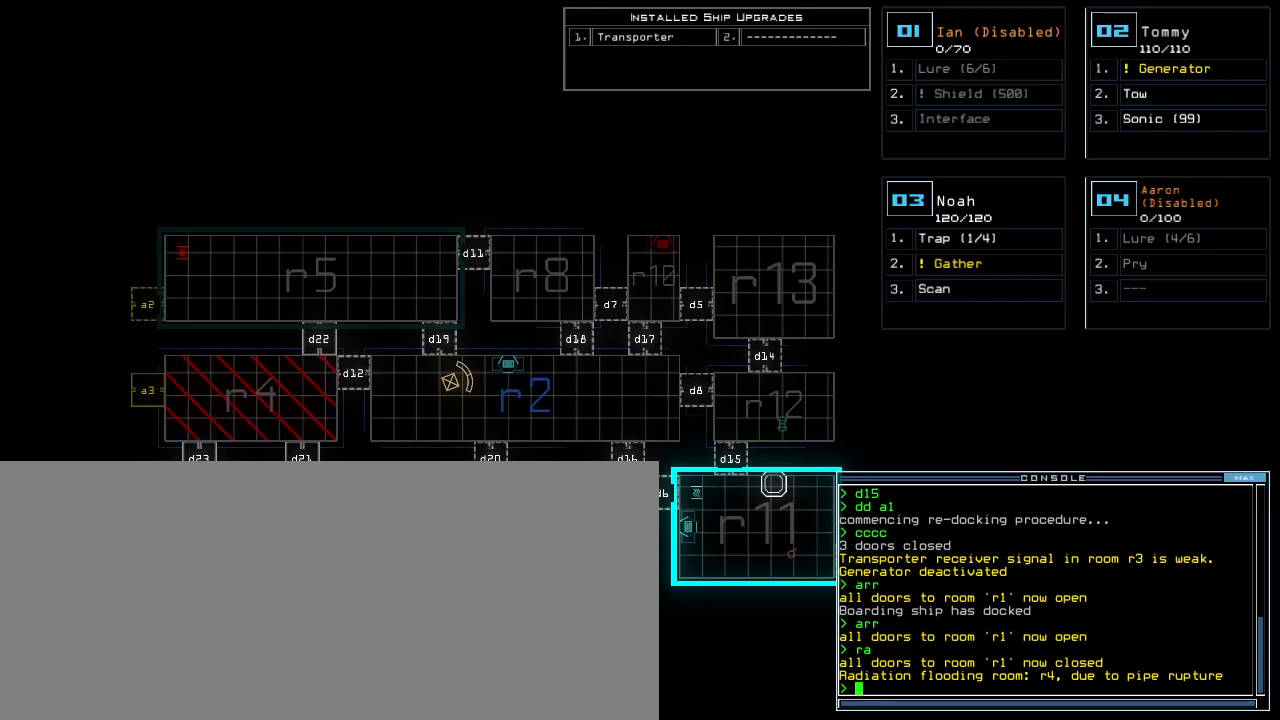
{"keys": ["c"], "events": []}
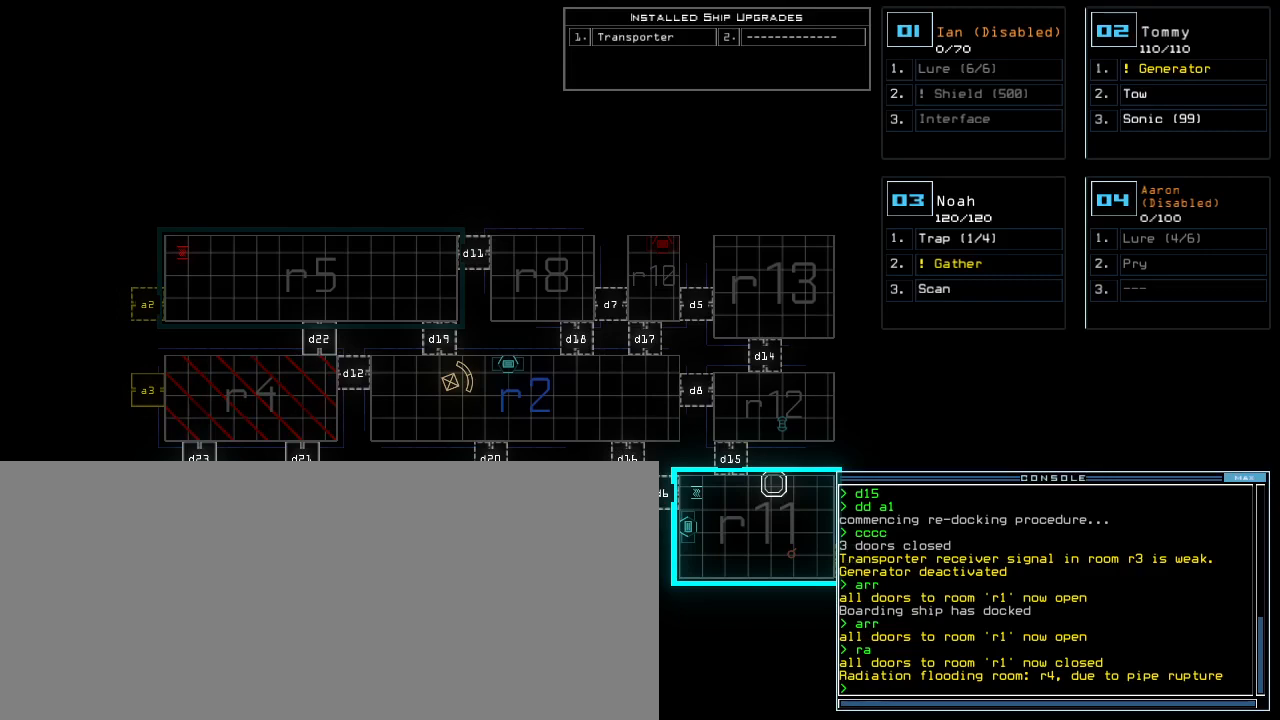
{"keys": ["c"], "events": []}
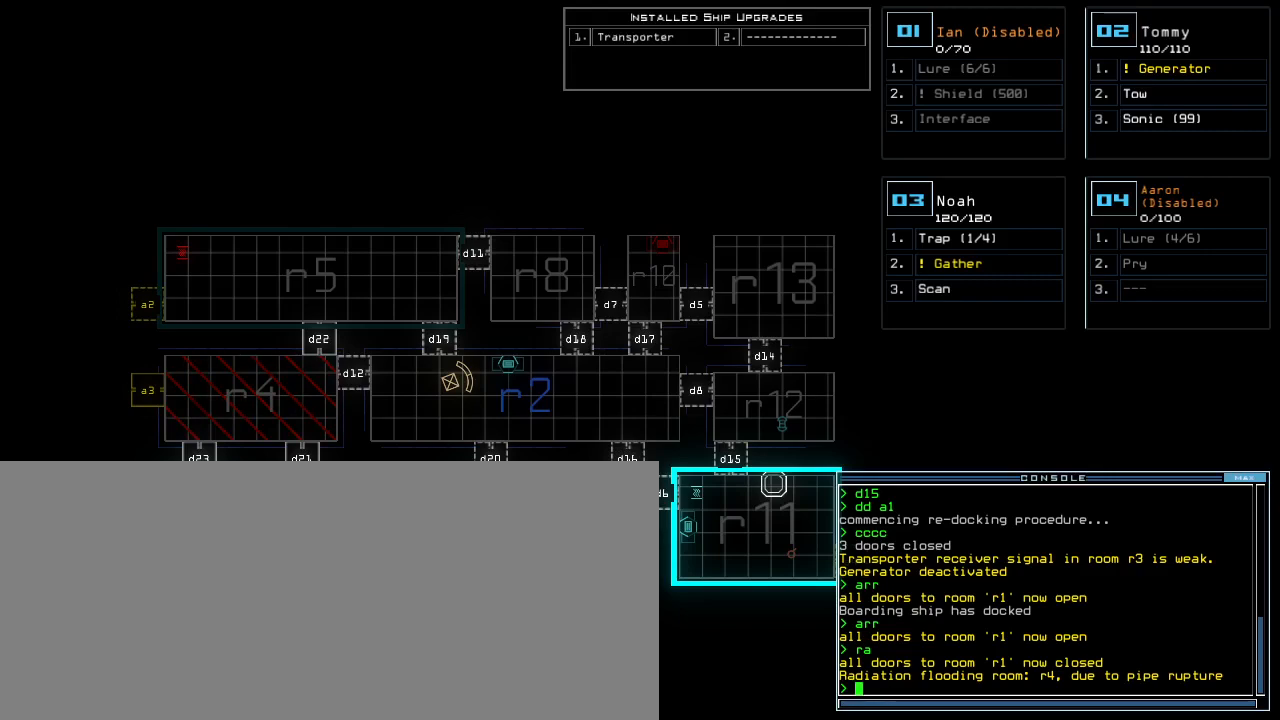
{"keys": ["c", "r"], "events": [[360, "a", "down"], [420, "r", "down"], [500, "a", "up"]]}